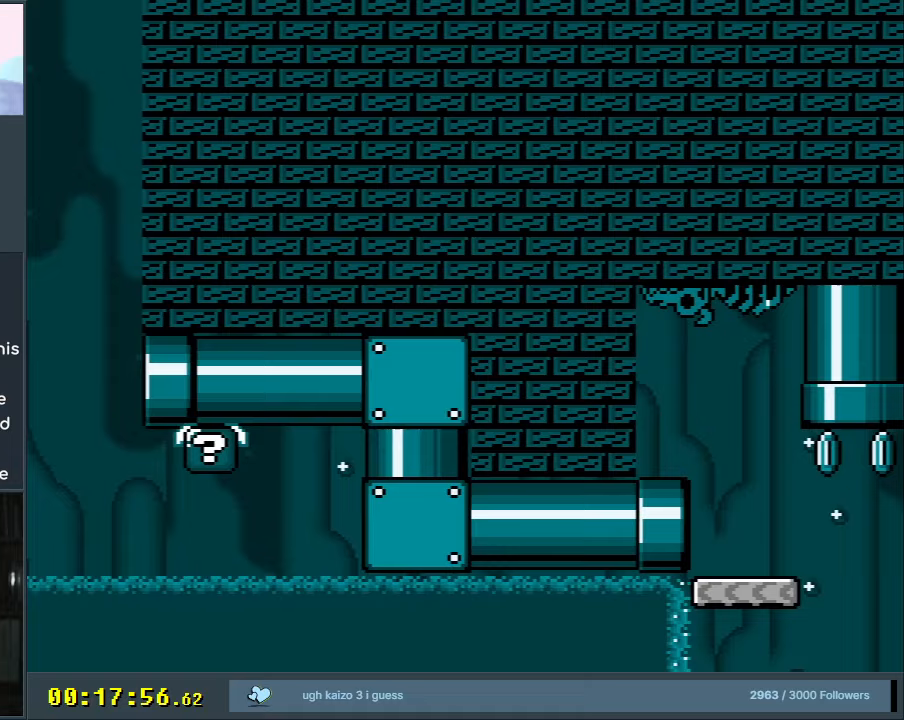
Gameplay with a controller (Nintendo layout); each line is a JSON object with the inputs held at the frame after it. "events" lists button and stick changes between this image and that frame as [ms after this image, input, new state], when the widget could be followed in between. Not read: L3 R3.
{"buttons": ["Y", "DPAD_RIGHT"], "events": [[17, "B", "down"], [100, "DPAD_RIGHT", "down"], [217, "DPAD_RIGHT", "up"], [400, "DPAD_RIGHT", "down"], [500, "B", "up"]]}
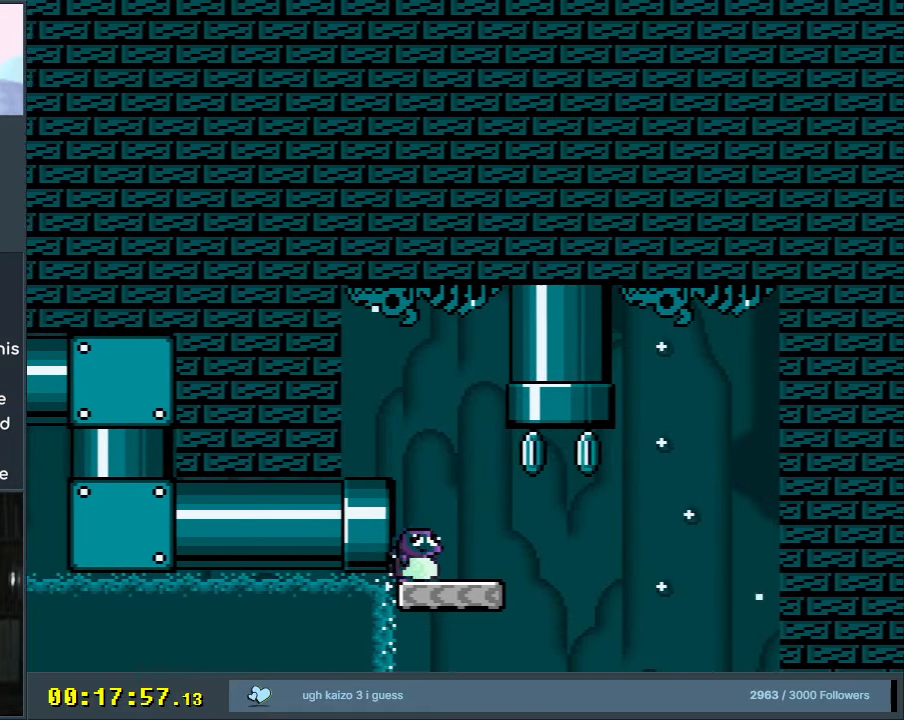
{"buttons": ["B", "Y", "DPAD_UP"], "events": [[200, "DPAD_UP", "down"], [217, "B", "down"], [433, "DPAD_RIGHT", "up"]]}
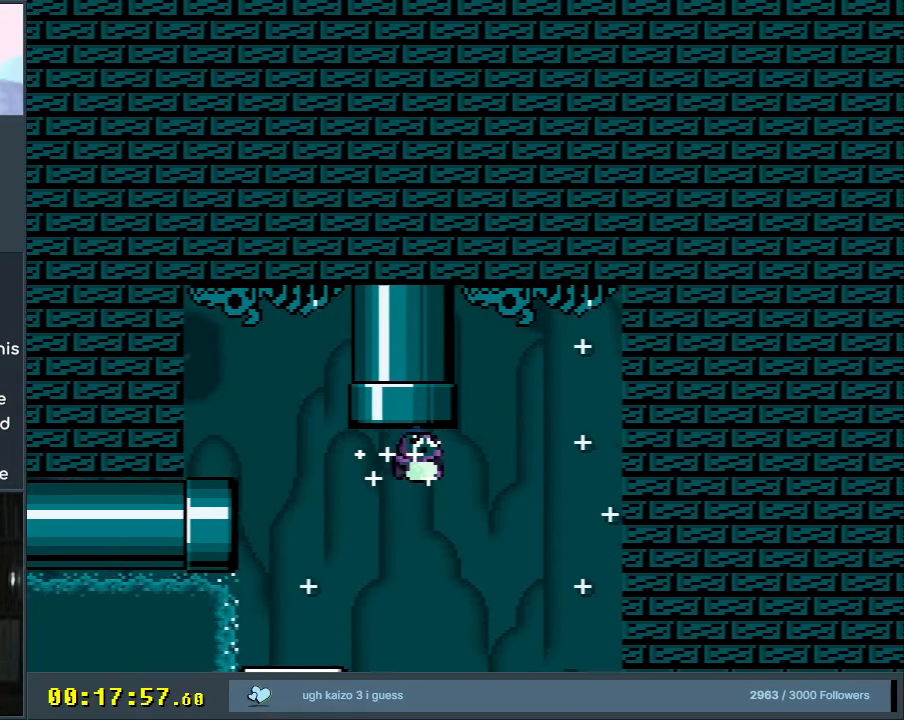
{"buttons": [], "events": [[17, "DPAD_LEFT", "down"], [250, "DPAD_LEFT", "up"], [300, "DPAD_UP", "up"], [350, "B", "up"], [350, "Y", "up"]]}
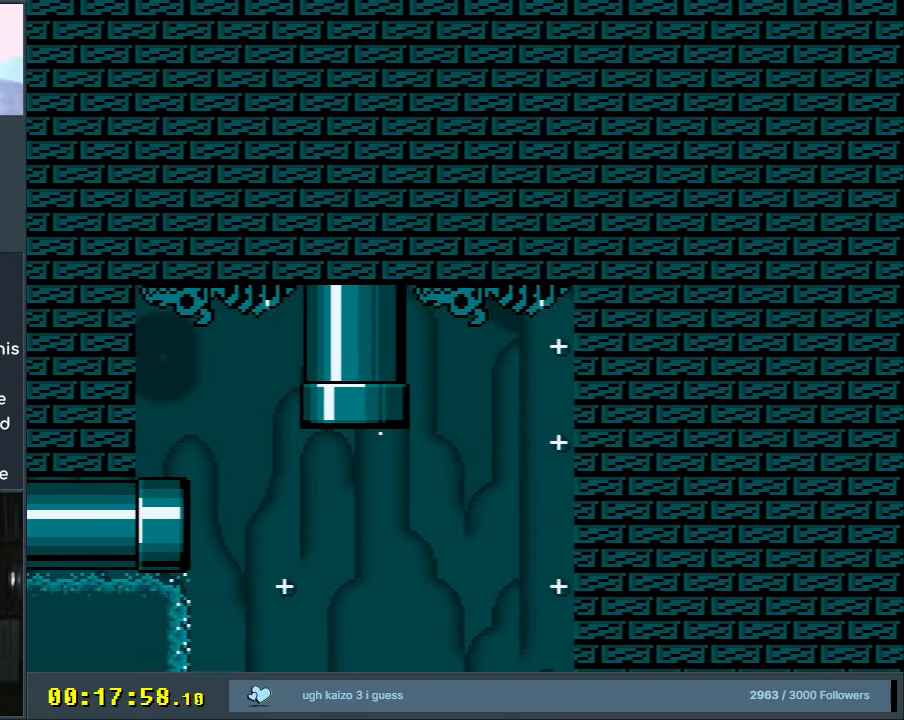
{"buttons": [], "events": [[367, "A", "down"], [483, "A", "up"]]}
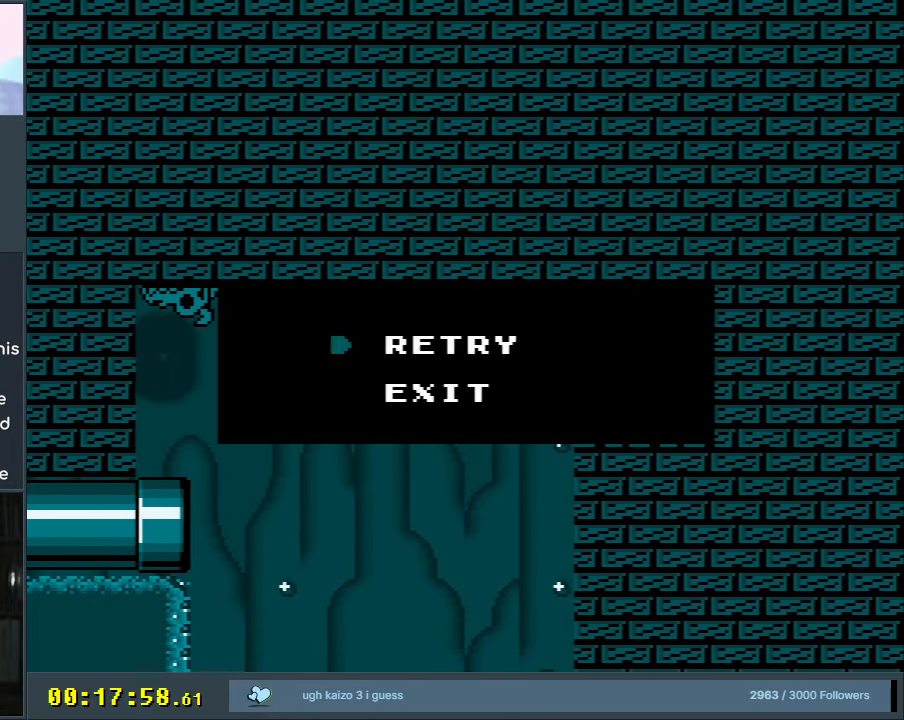
{"buttons": [], "events": [[50, "A", "down"], [467, "A", "up"]]}
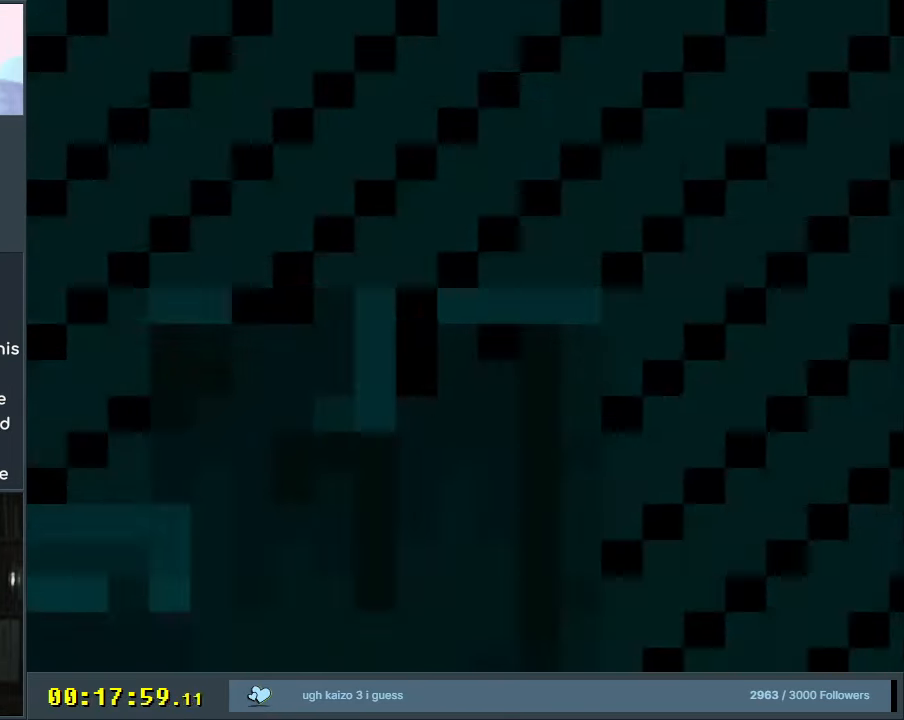
{"buttons": ["Y"], "events": [[400, "Y", "down"]]}
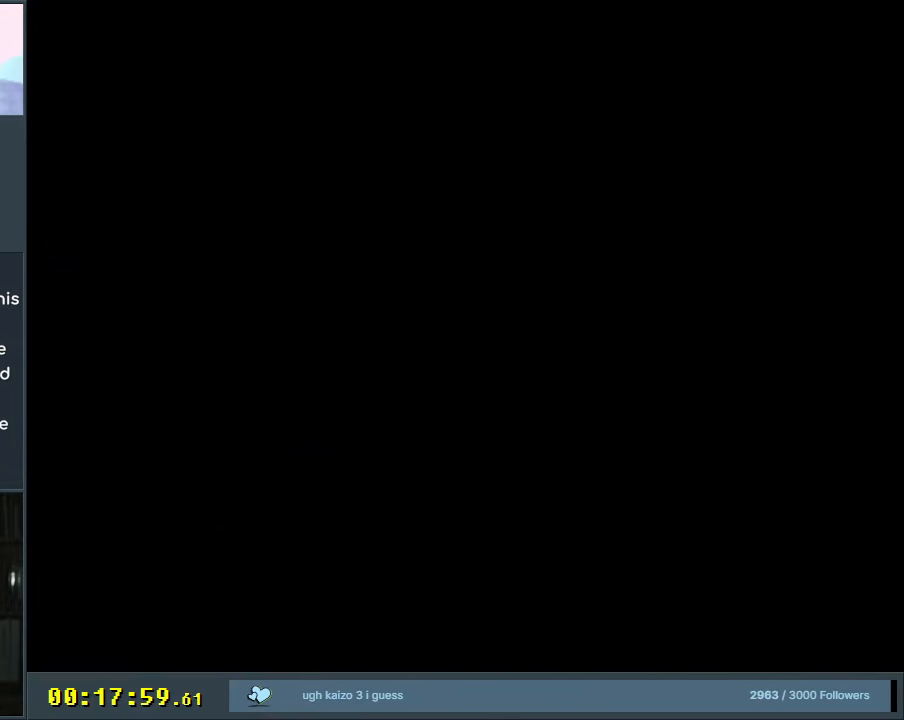
{"buttons": ["Y"], "events": [[133, "Y", "up"], [283, "Y", "down"]]}
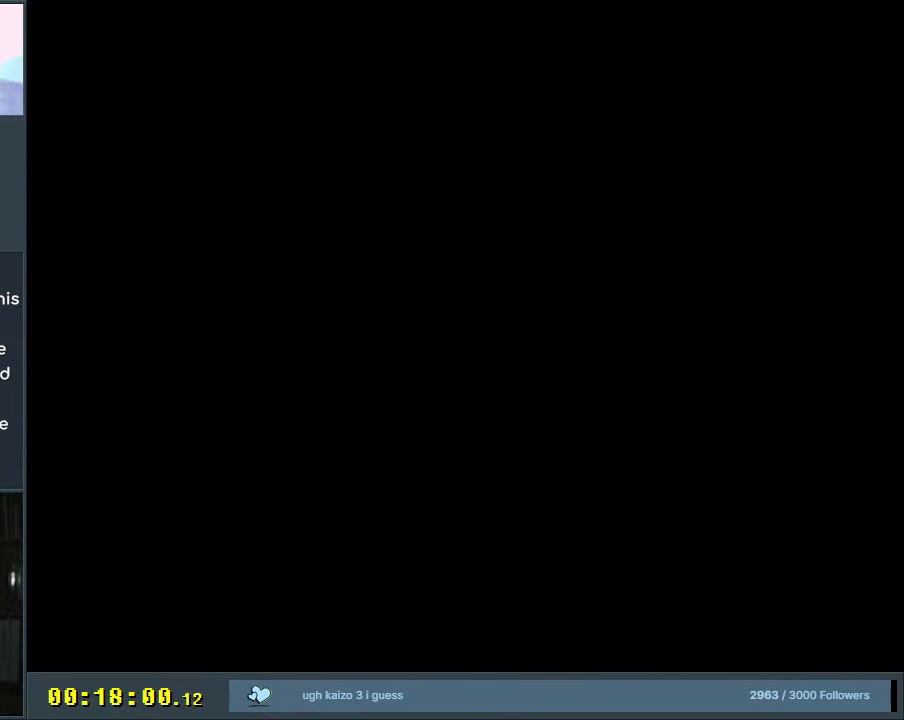
{"buttons": ["Y"], "events": []}
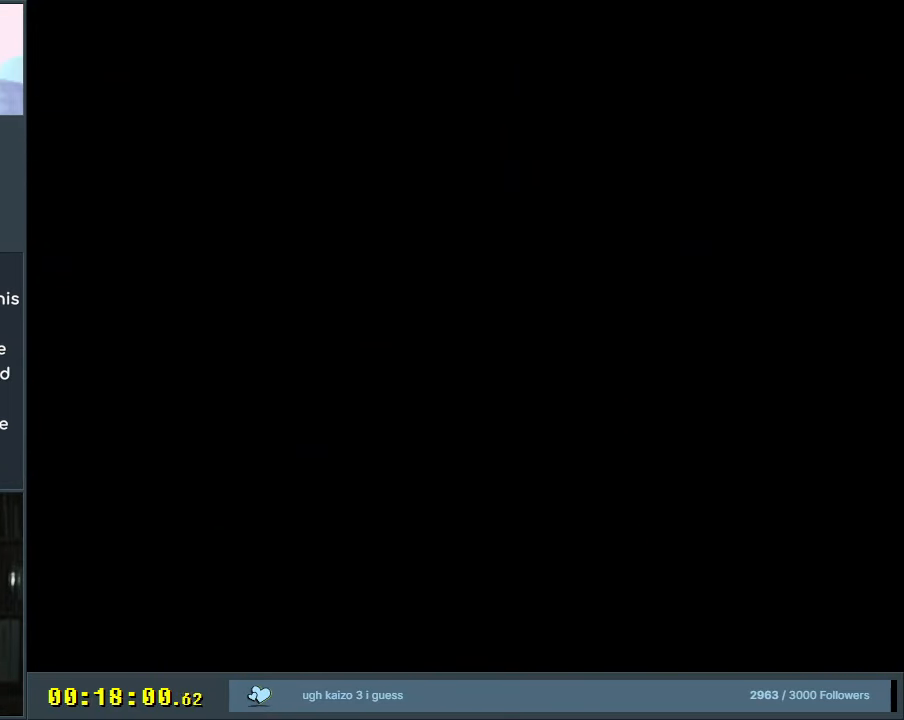
{"buttons": ["B", "Y", "DPAD_RIGHT"], "events": [[250, "B", "down"], [283, "DPAD_RIGHT", "down"]]}
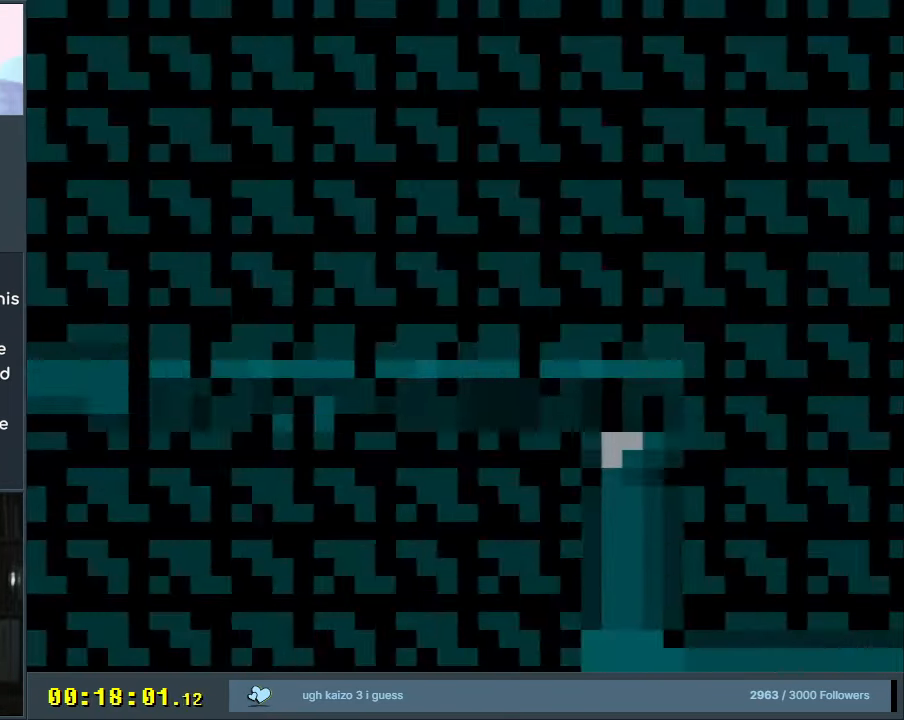
{"buttons": ["B", "Y", "DPAD_RIGHT"], "events": []}
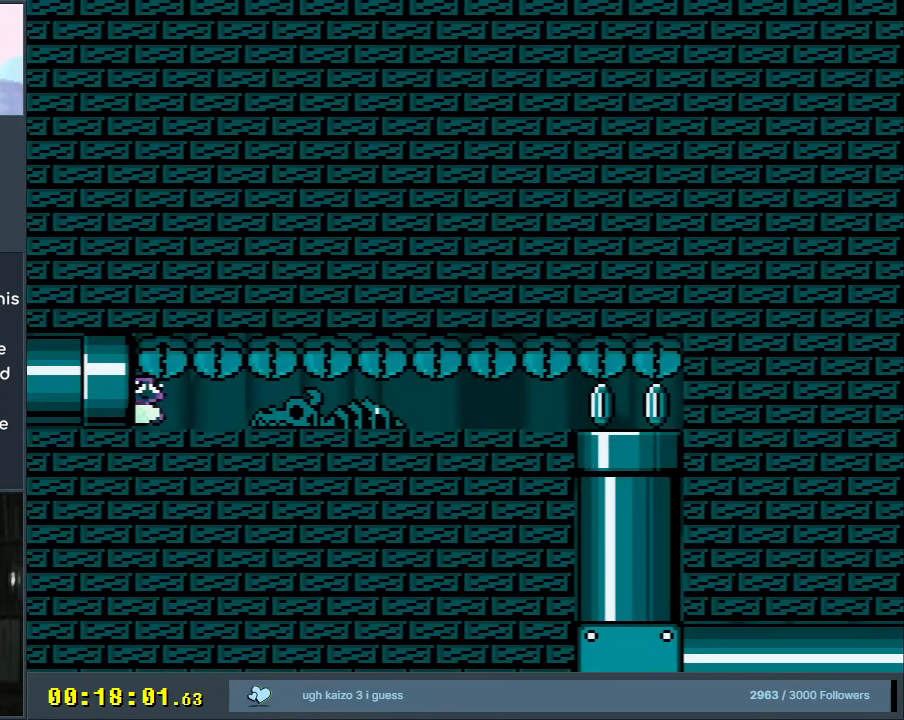
{"buttons": ["Y", "DPAD_RIGHT"], "events": [[133, "B", "up"]]}
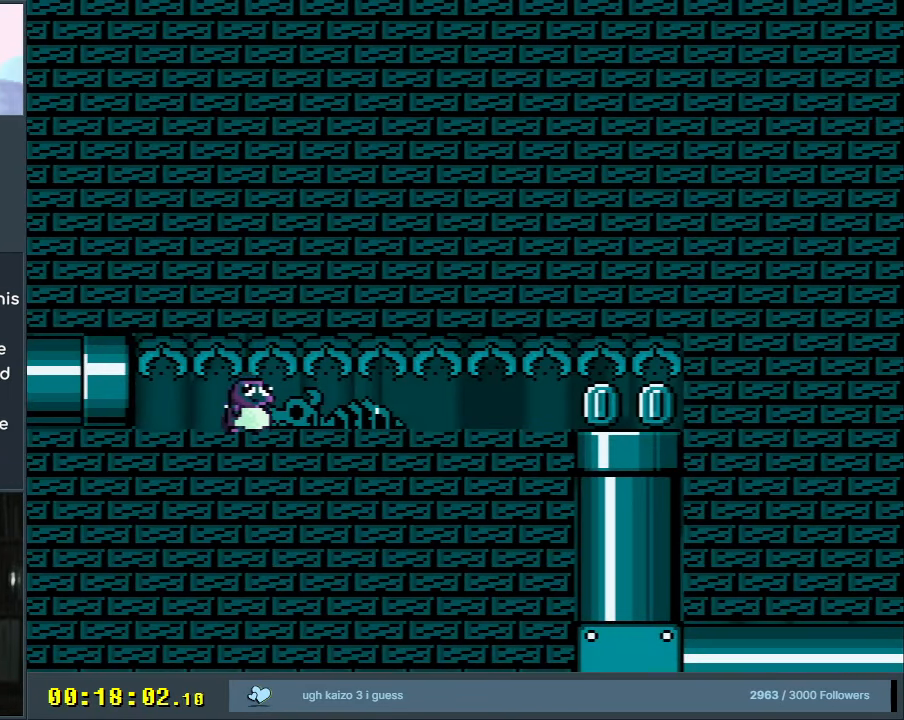
{"buttons": ["Y", "DPAD_RIGHT"], "events": []}
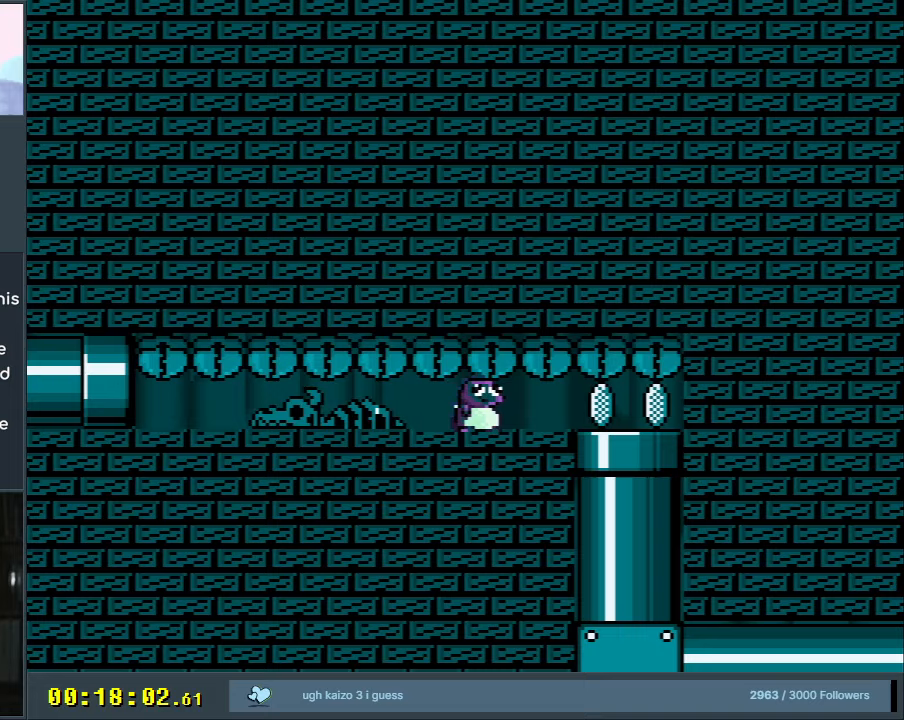
{"buttons": ["Y"], "events": [[233, "DPAD_DOWN", "down"], [267, "DPAD_RIGHT", "up"], [467, "DPAD_DOWN", "up"]]}
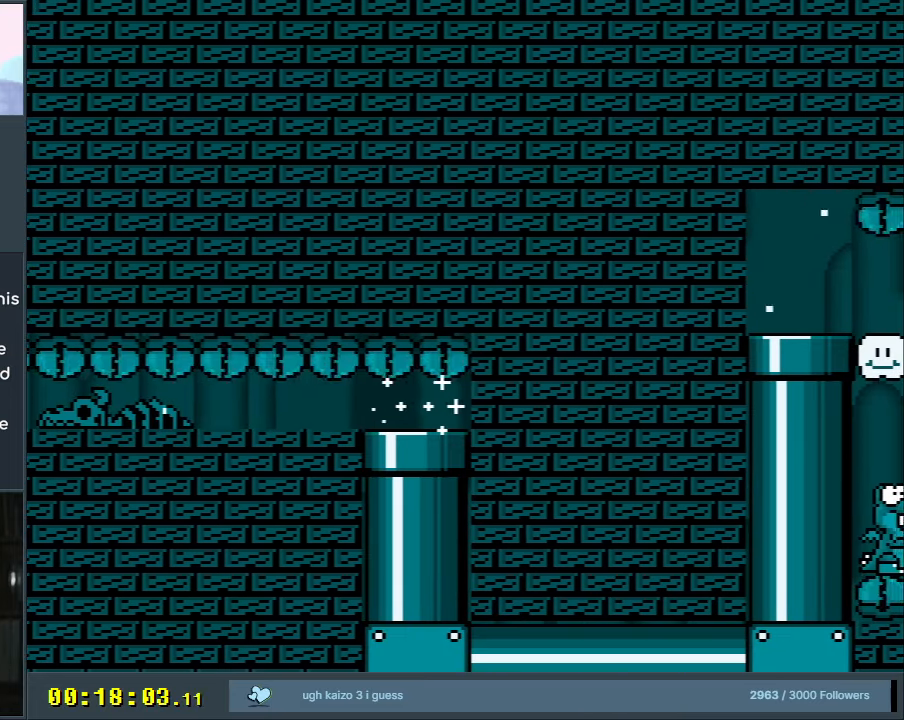
{"buttons": ["B", "Y"], "events": [[100, "B", "down"]]}
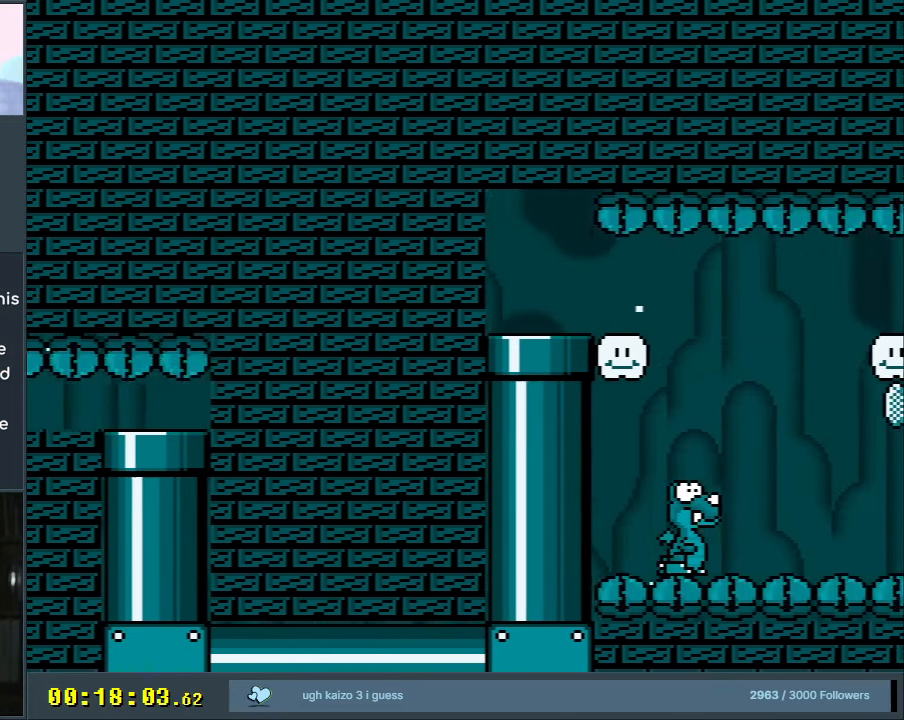
{"buttons": ["B", "Y", "DPAD_RIGHT"], "events": [[267, "DPAD_RIGHT", "down"]]}
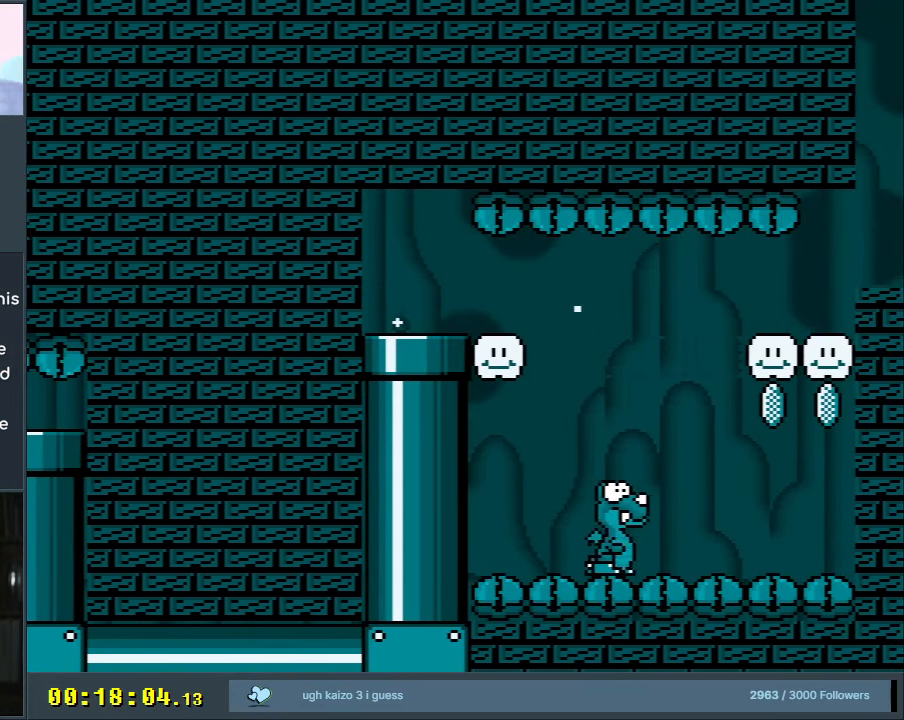
{"buttons": ["B", "Y", "DPAD_RIGHT"], "events": []}
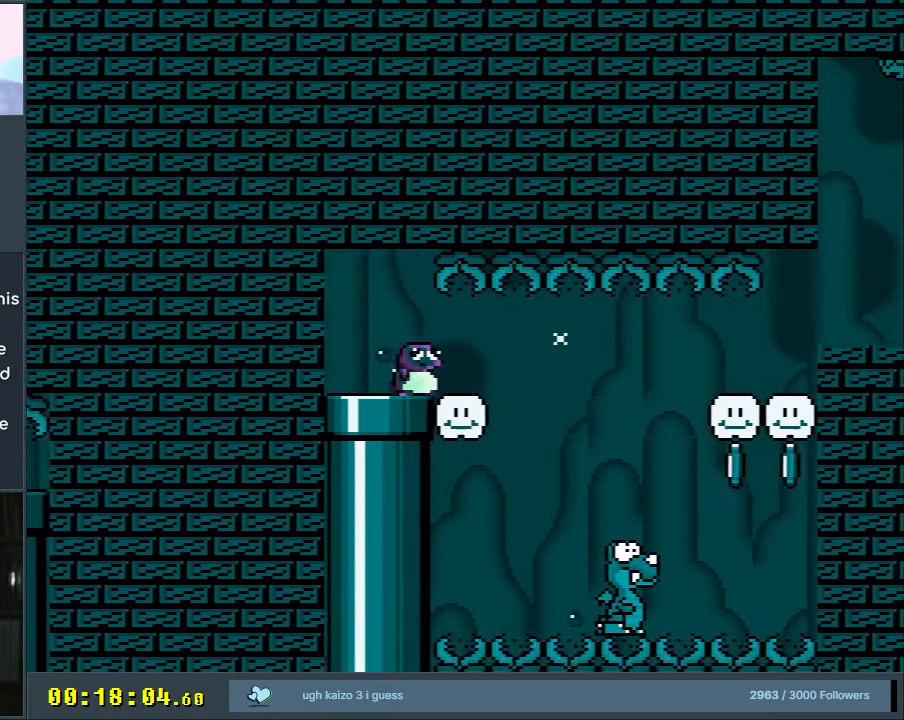
{"buttons": ["Y", "DPAD_LEFT"], "events": [[400, "B", "up"], [417, "DPAD_RIGHT", "up"], [467, "DPAD_UP", "down"], [483, "DPAD_UP", "up"], [500, "DPAD_LEFT", "down"]]}
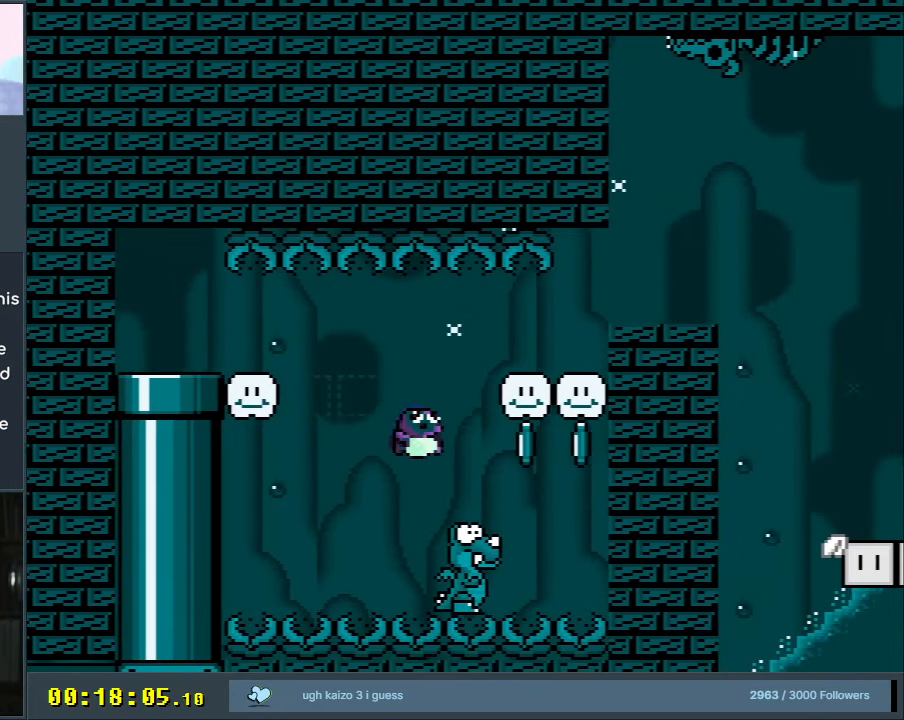
{"buttons": ["B", "Y", "DPAD_RIGHT"], "events": [[150, "B", "down"], [150, "DPAD_LEFT", "up"], [200, "DPAD_RIGHT", "down"], [350, "B", "up"], [417, "B", "down"]]}
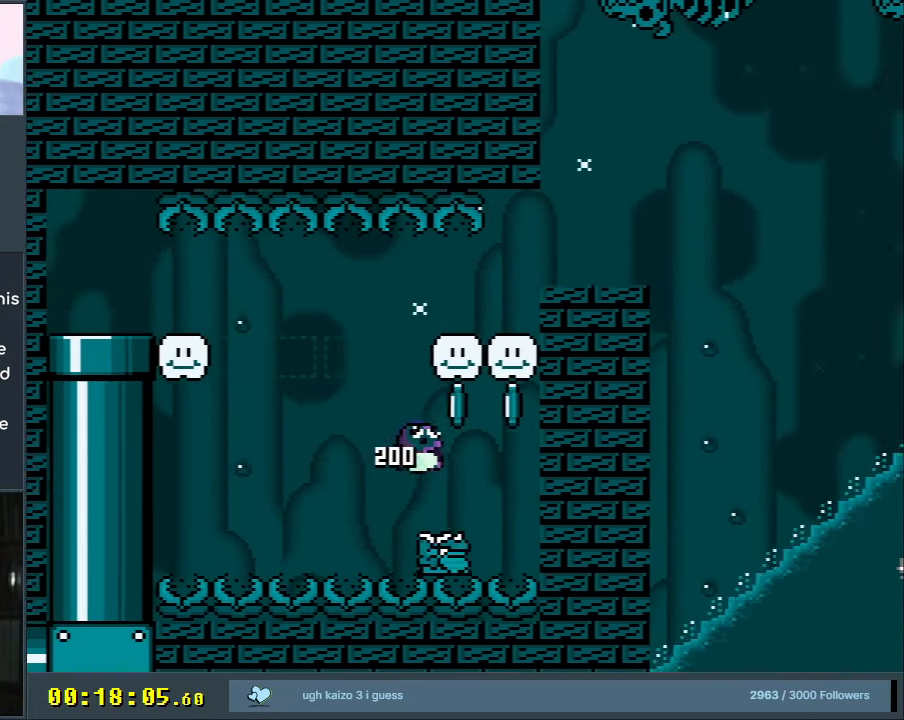
{"buttons": ["X", "DPAD_RIGHT"], "events": [[17, "DPAD_RIGHT", "up"], [233, "DPAD_LEFT", "down"], [333, "DPAD_LEFT", "up"], [417, "DPAD_RIGHT", "down"], [450, "X", "down"], [467, "B", "up"], [483, "Y", "up"]]}
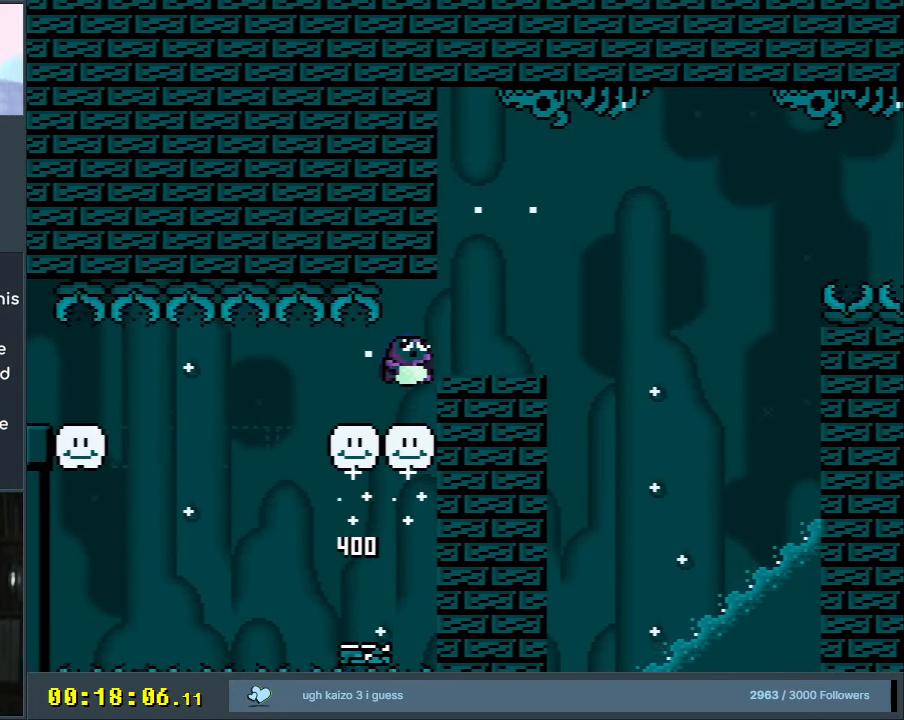
{"buttons": ["DPAD_RIGHT"], "events": [[50, "DPAD_RIGHT", "up"], [217, "DPAD_RIGHT", "down"], [267, "A", "down"], [367, "A", "up"], [483, "X", "up"]]}
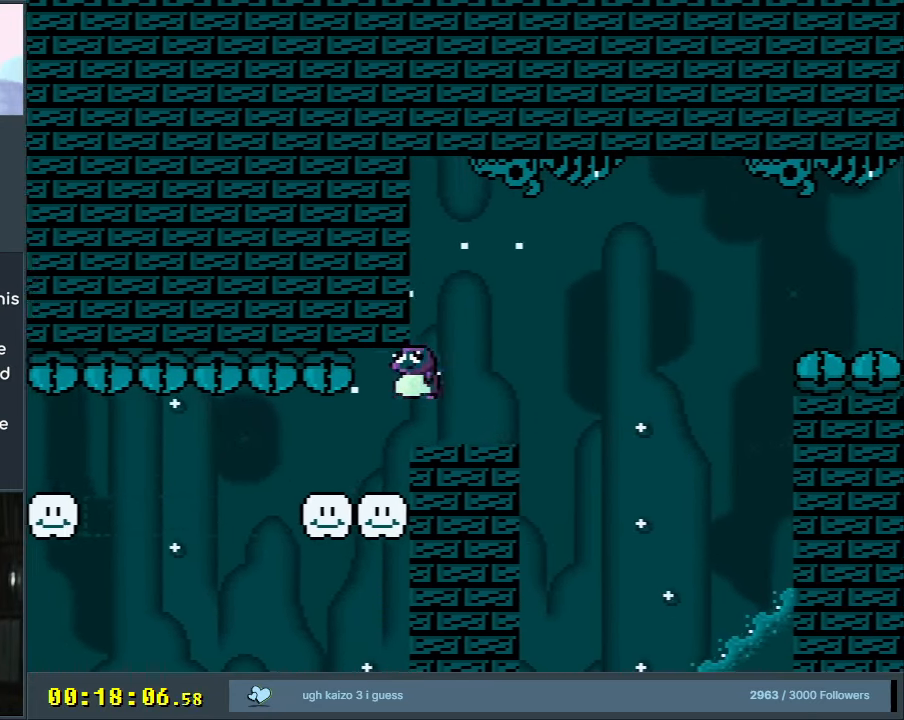
{"buttons": ["Y"], "events": [[17, "Y", "down"], [50, "DPAD_RIGHT", "up"], [183, "DPAD_LEFT", "down"], [300, "DPAD_LEFT", "up"], [400, "DPAD_RIGHT", "down"], [500, "DPAD_RIGHT", "up"]]}
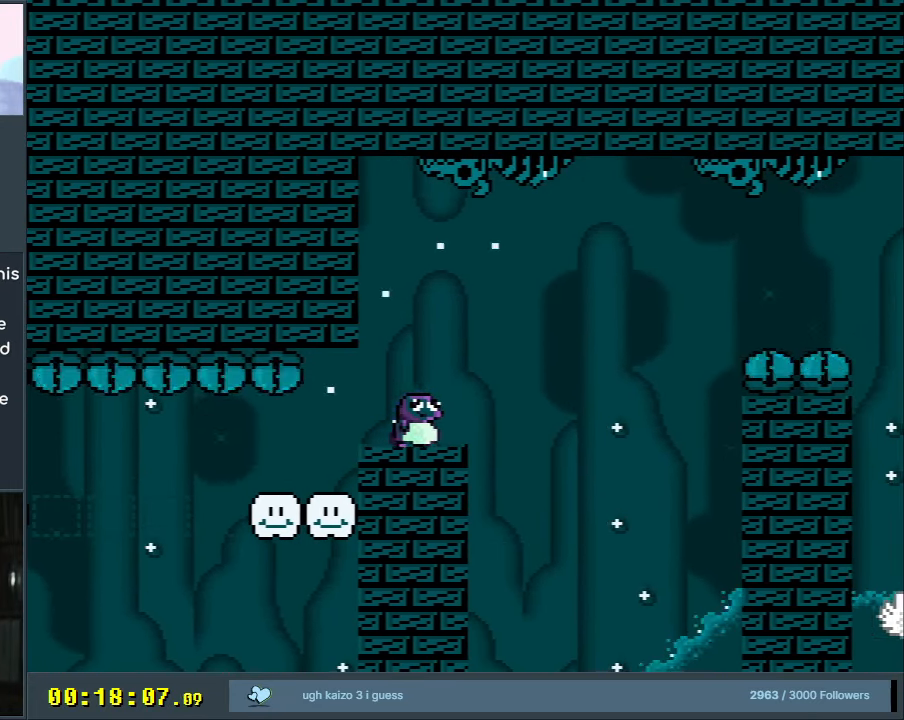
{"buttons": ["Y"], "events": []}
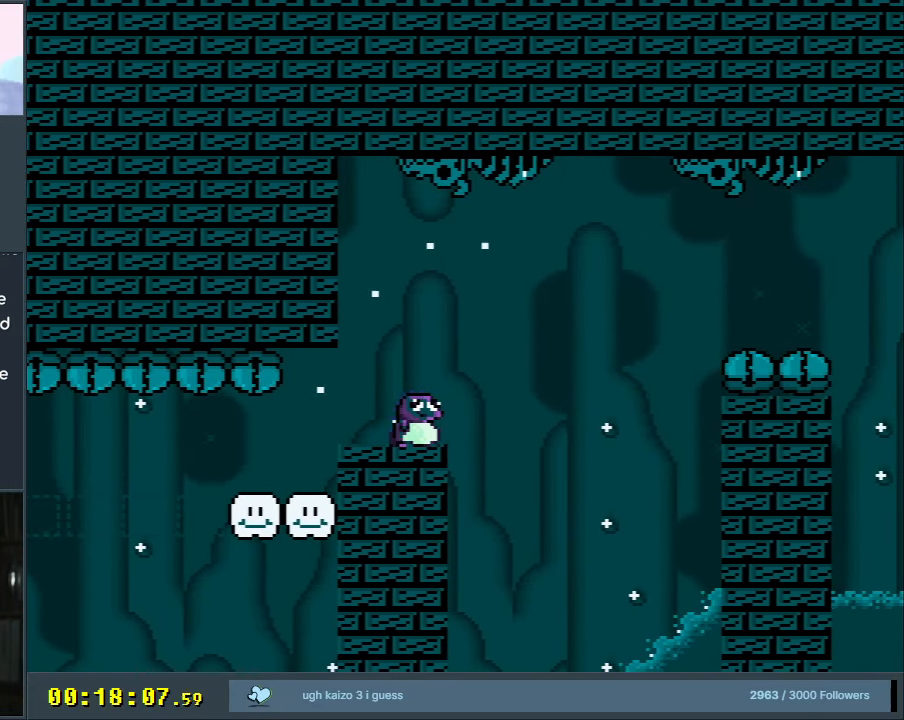
{"buttons": ["B", "Y"], "events": [[300, "B", "down"], [300, "DPAD_RIGHT", "down"], [383, "B", "up"], [383, "DPAD_RIGHT", "up"], [500, "B", "down"]]}
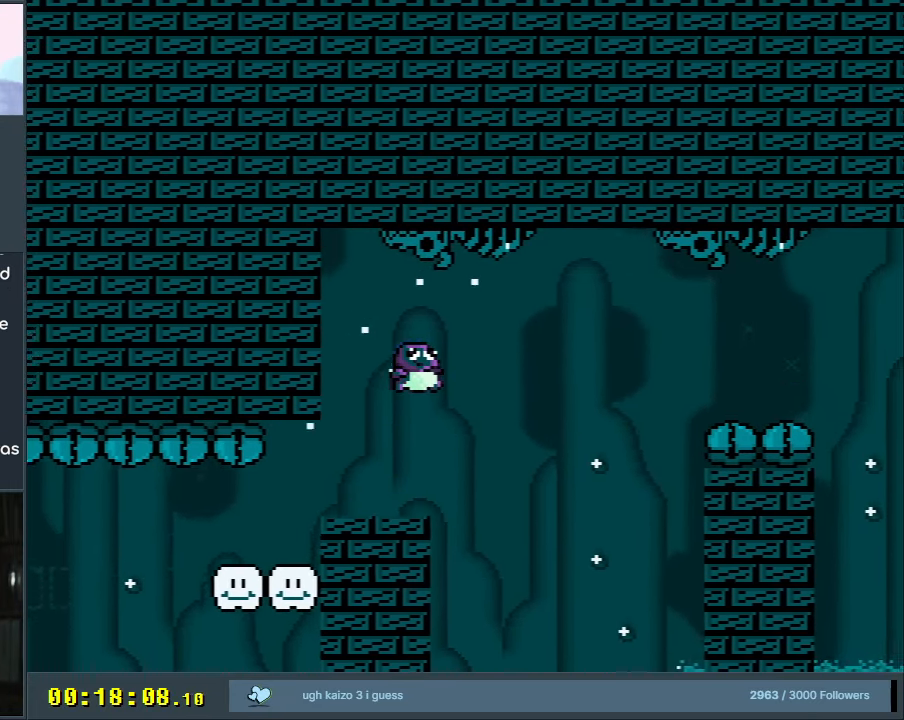
{"buttons": ["B", "Y", "DPAD_RIGHT"], "events": [[433, "DPAD_RIGHT", "down"]]}
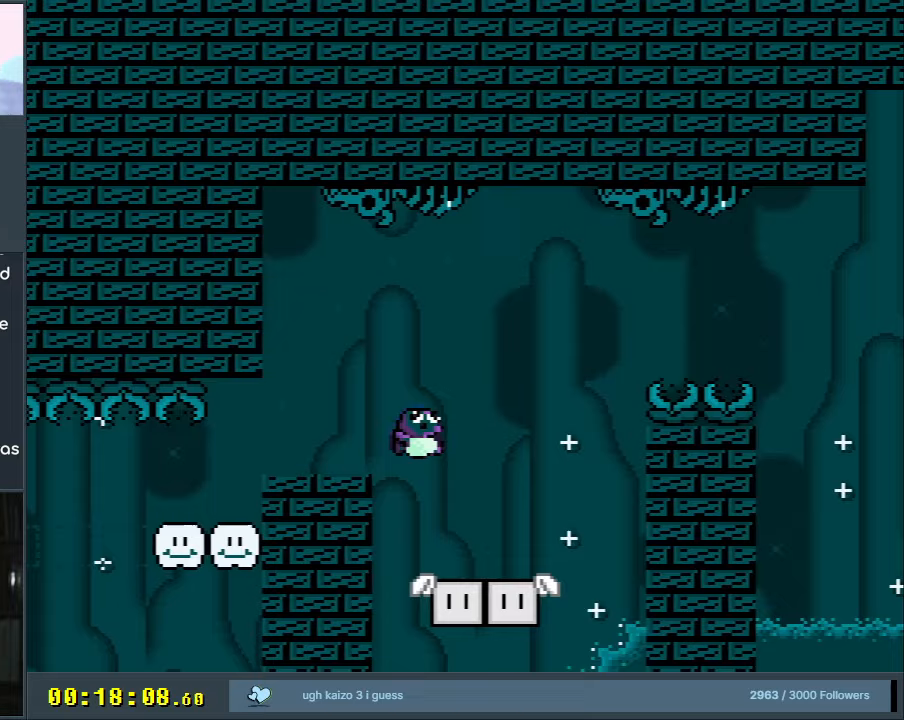
{"buttons": ["B", "Y", "DPAD_RIGHT"], "events": [[33, "B", "up"], [267, "B", "down"]]}
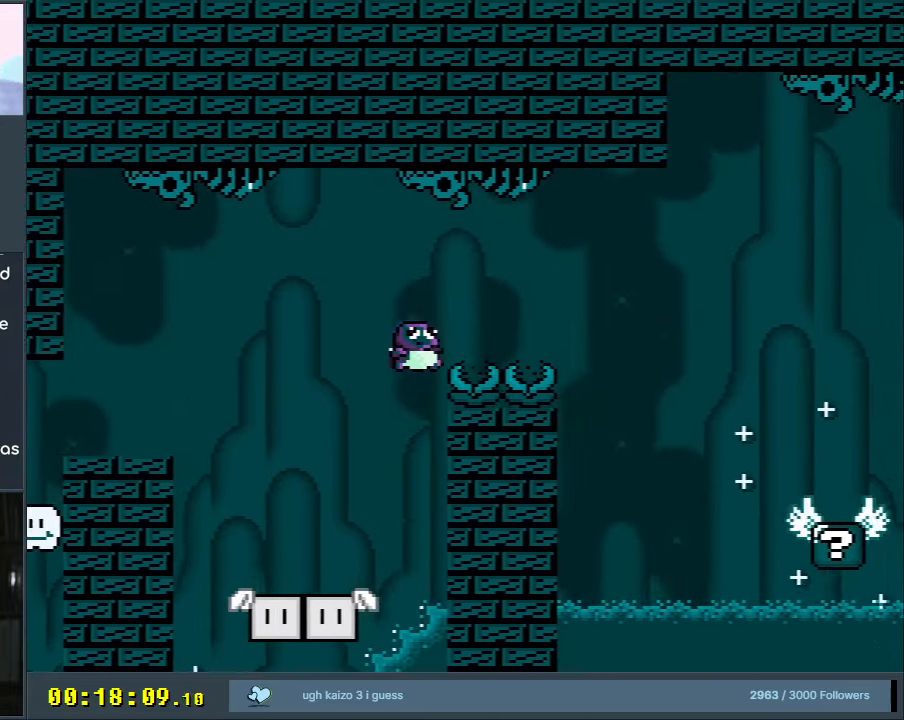
{"buttons": ["B", "Y", "DPAD_RIGHT"], "events": []}
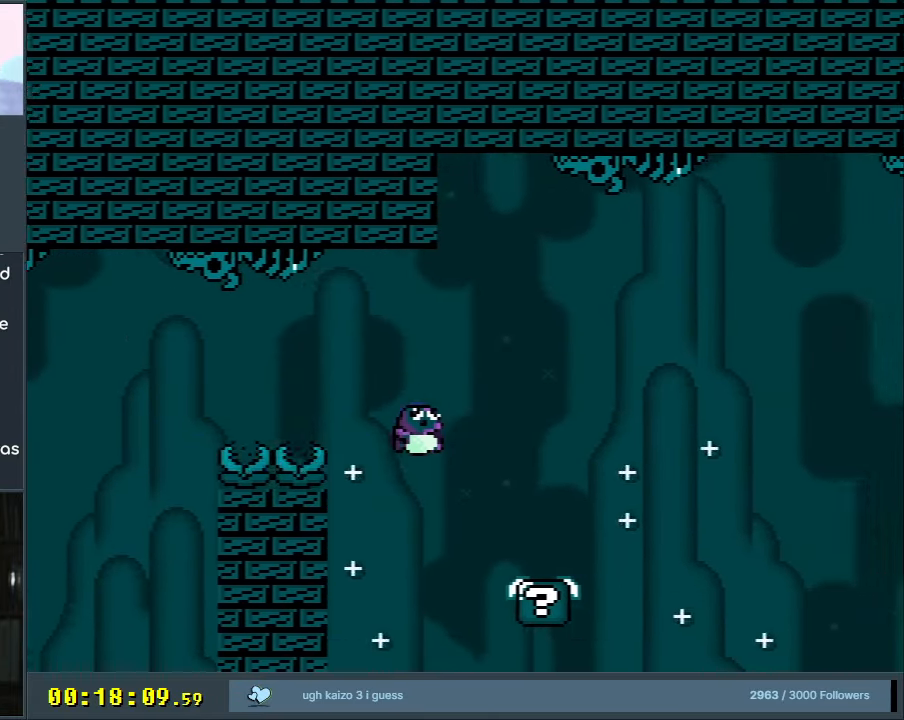
{"buttons": ["Y"], "events": [[33, "DPAD_RIGHT", "up"], [167, "B", "up"], [167, "DPAD_LEFT", "down"], [283, "DPAD_LEFT", "up"]]}
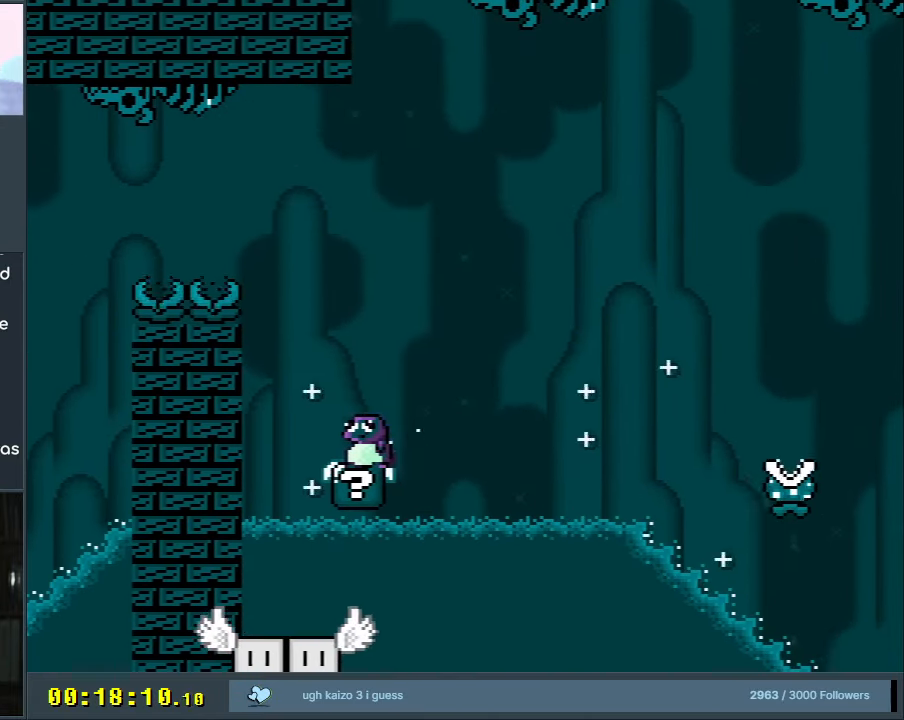
{"buttons": ["X", "DPAD_RIGHT"], "events": [[83, "B", "down"], [167, "DPAD_RIGHT", "down"], [233, "B", "up"], [283, "DPAD_UP", "down"], [300, "DPAD_RIGHT", "up"], [317, "DPAD_LEFT", "down"], [317, "DPAD_UP", "up"], [350, "B", "down"], [433, "DPAD_LEFT", "up"], [450, "B", "up"], [450, "DPAD_RIGHT", "down"], [450, "X", "down"], [483, "Y", "up"]]}
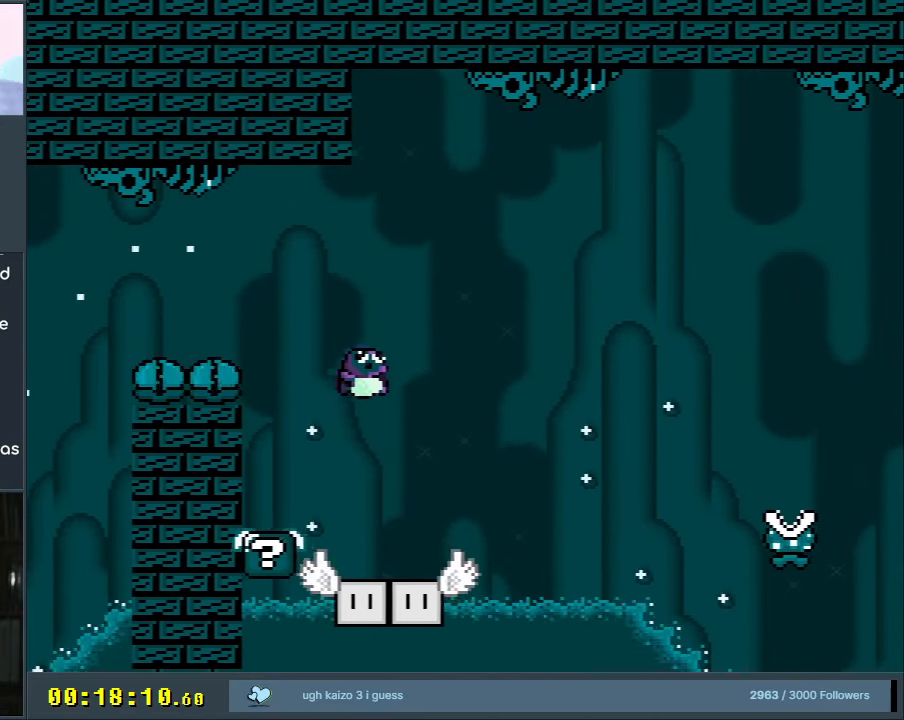
{"buttons": ["A", "X", "DPAD_RIGHT"], "events": [[333, "A", "down"]]}